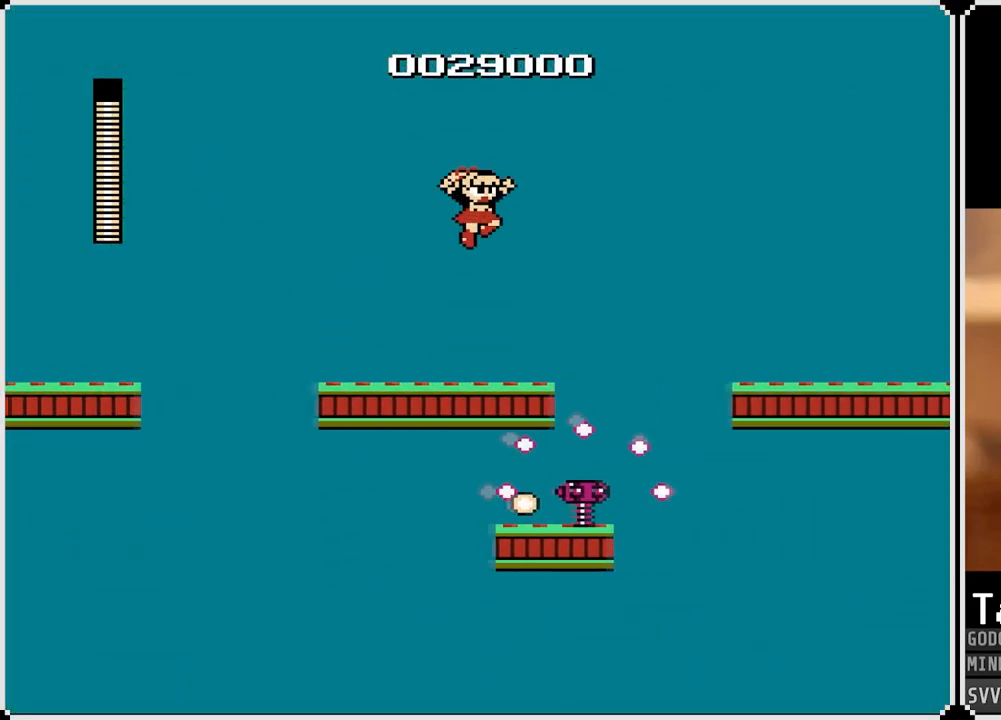
Gameplay with a controller (PlayStation layout); each line is a JSON object with the inputs held at the frame after it. "events" lists button and stick changes between this image and that frame as [ms after this image, input, new state], when the widget could be followed in between.
{"buttons": [], "left_stick": "center", "right_stick": "center", "events": [[17, "DPAD_RIGHT", "up"], [100, "CROSS", "up"]]}
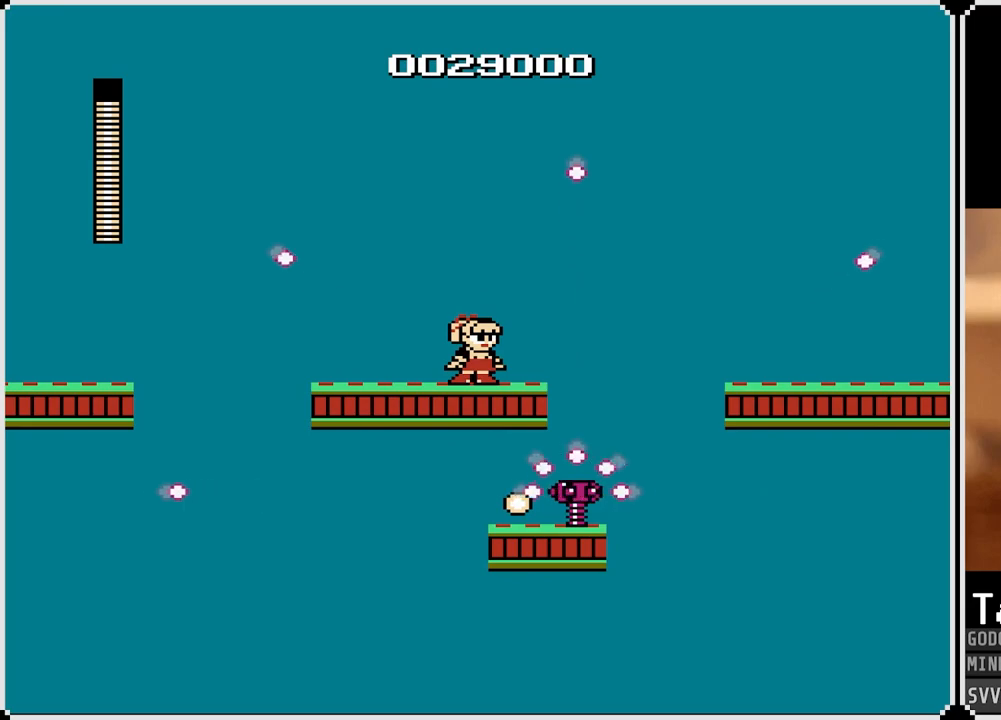
{"buttons": ["DPAD_RIGHT"], "left_stick": "center", "right_stick": "center", "events": [[233, "DPAD_RIGHT", "down"]]}
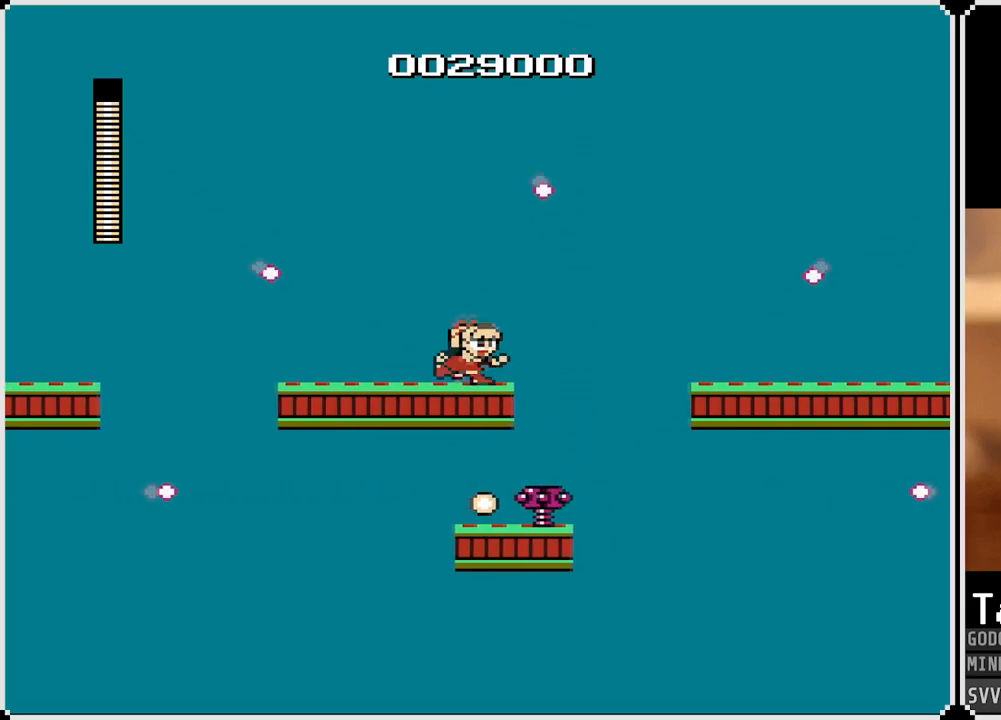
{"buttons": ["CROSS", "DPAD_RIGHT"], "left_stick": "center", "right_stick": "center", "events": [[133, "CROSS", "down"]]}
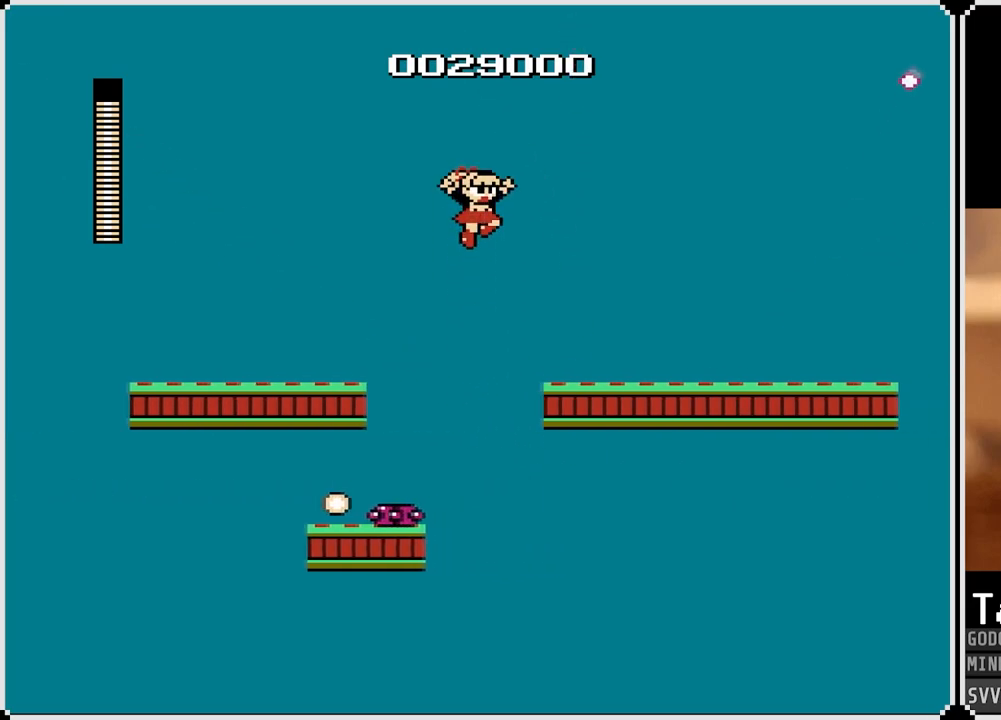
{"buttons": ["CROSS", "DPAD_RIGHT"], "left_stick": "center", "right_stick": "center", "events": [[67, "CROSS", "up"], [367, "CROSS", "down"]]}
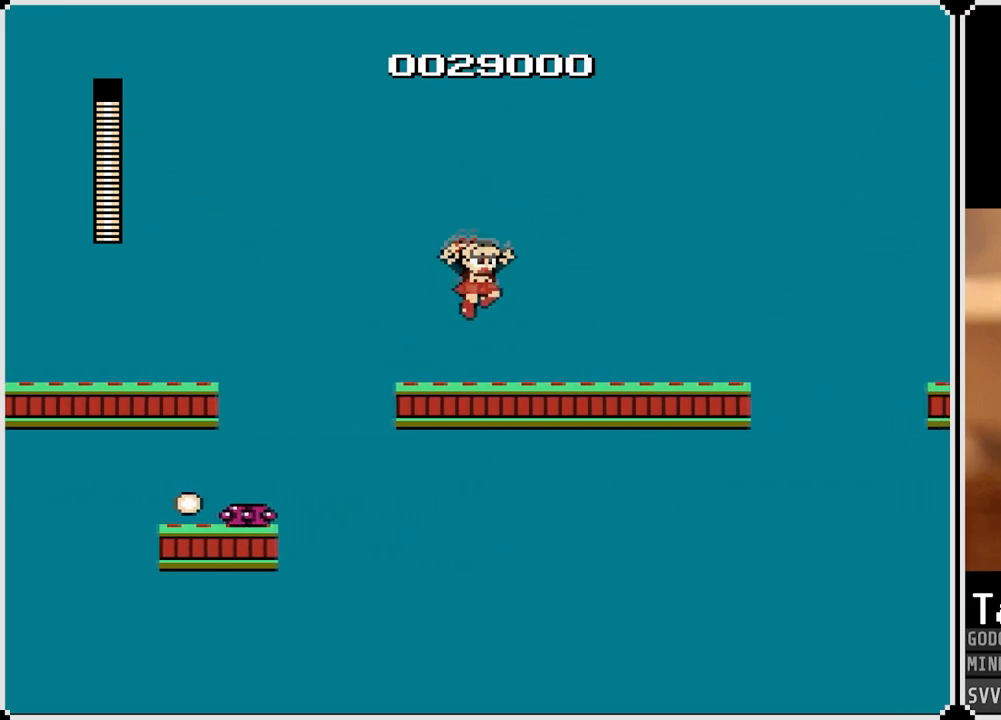
{"buttons": ["DPAD_RIGHT"], "left_stick": "center", "right_stick": "center", "events": [[17, "CROSS", "up"]]}
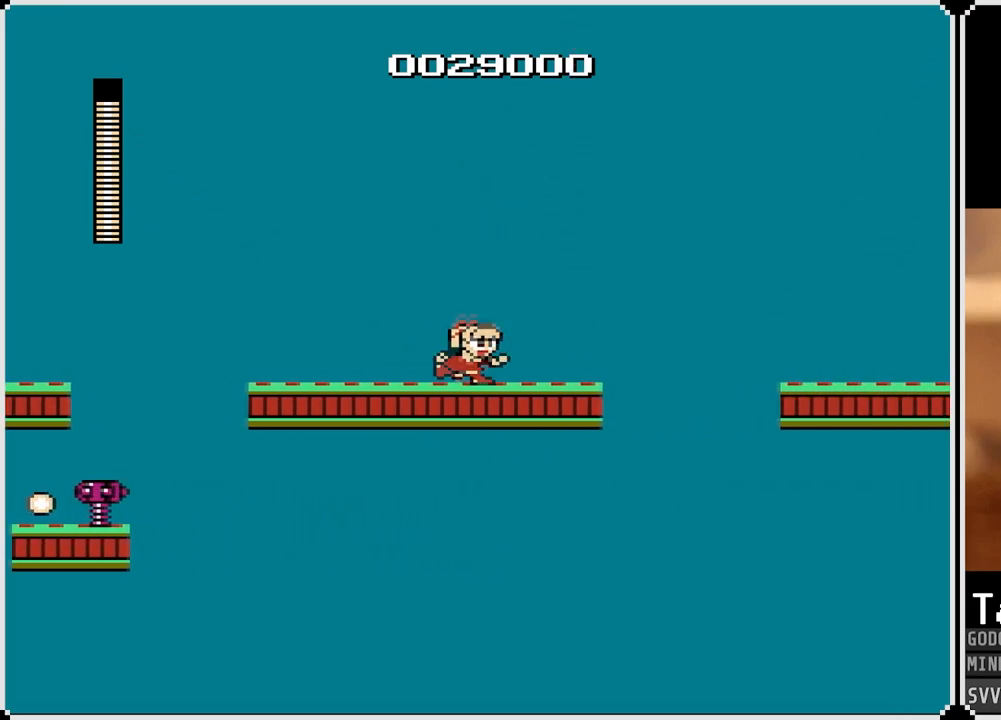
{"buttons": ["CROSS", "DPAD_RIGHT"], "left_stick": "center", "right_stick": "center", "events": [[367, "CROSS", "down"]]}
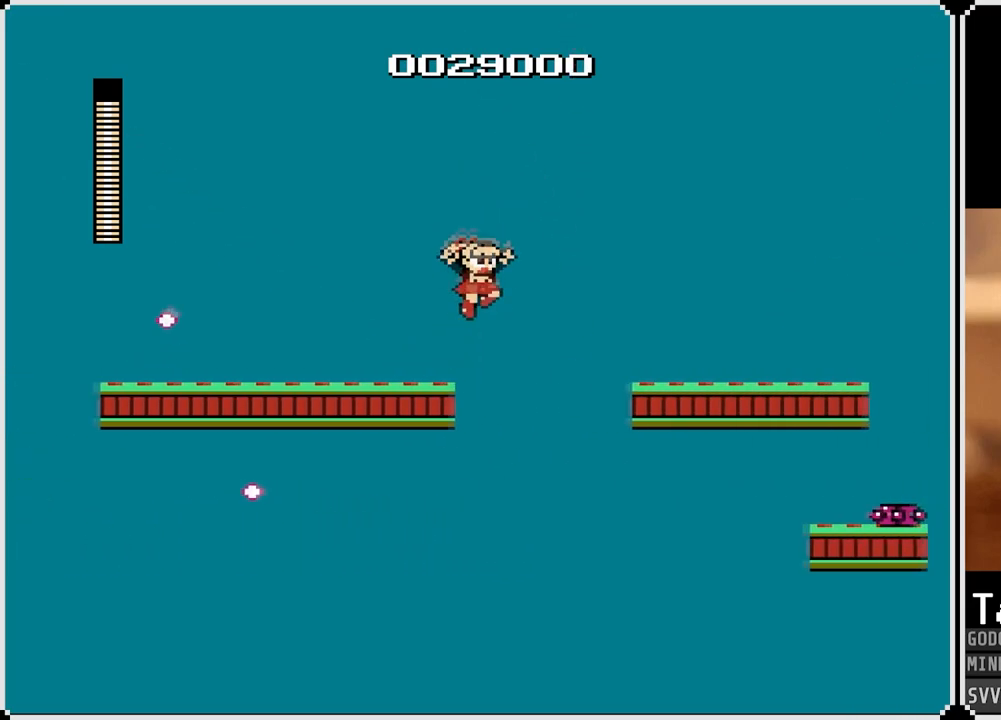
{"buttons": ["DPAD_RIGHT"], "left_stick": "center", "right_stick": "center", "events": [[367, "CROSS", "up"]]}
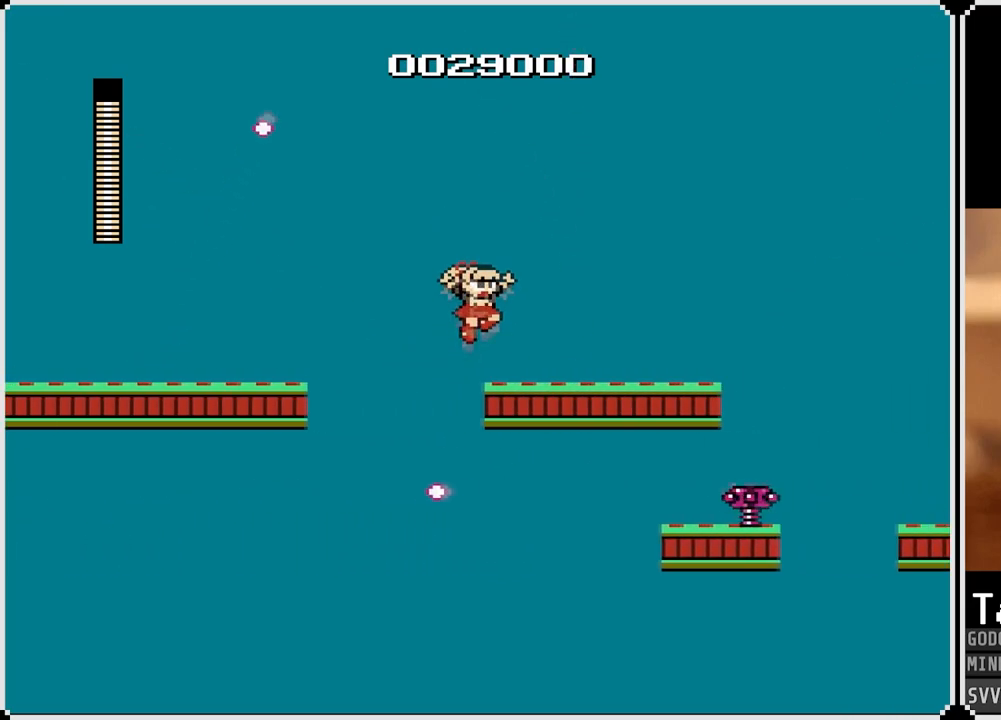
{"buttons": ["DPAD_RIGHT"], "left_stick": "center", "right_stick": "center", "events": [[233, "CROSS", "down"], [500, "CROSS", "up"]]}
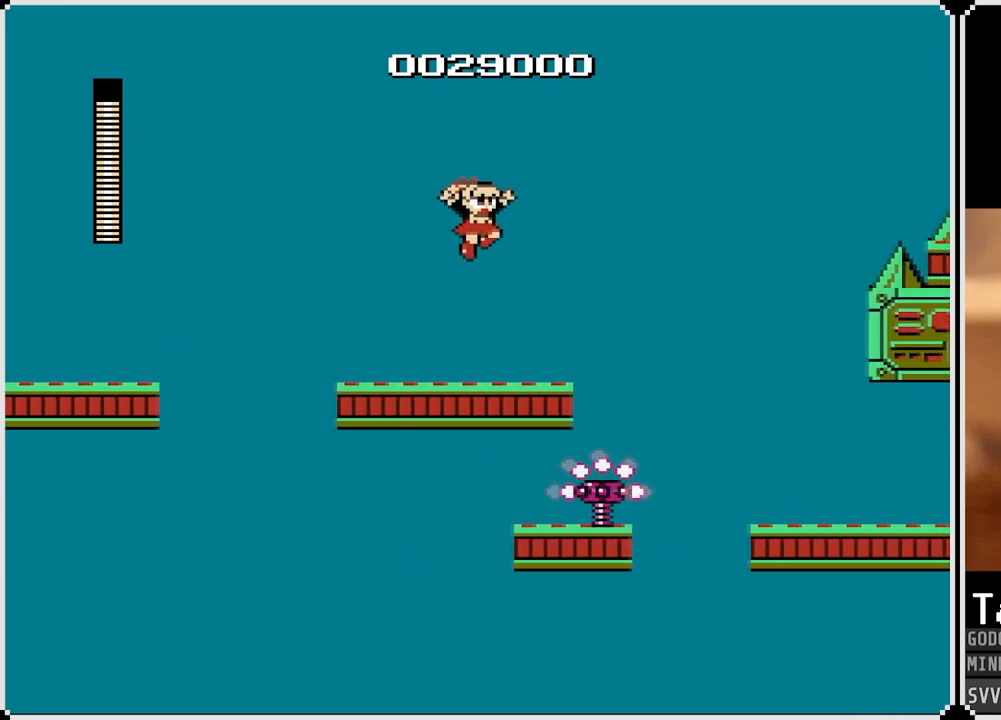
{"buttons": [], "left_stick": "center", "right_stick": "center", "events": [[83, "DPAD_RIGHT", "up"]]}
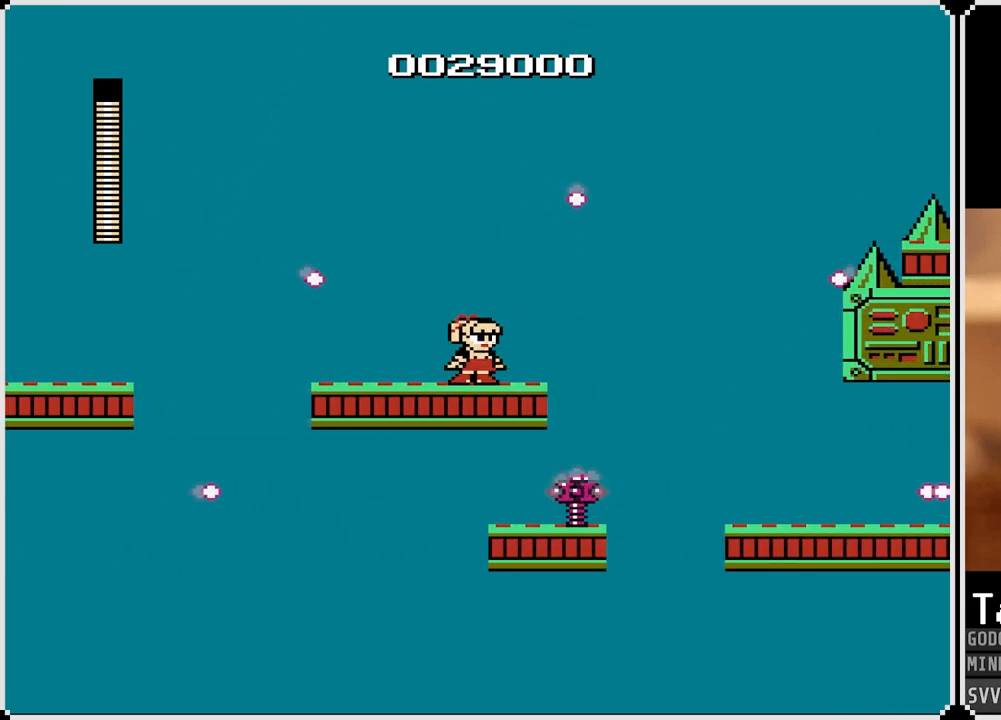
{"buttons": ["DPAD_RIGHT"], "left_stick": "center", "right_stick": "center", "events": [[233, "DPAD_RIGHT", "down"]]}
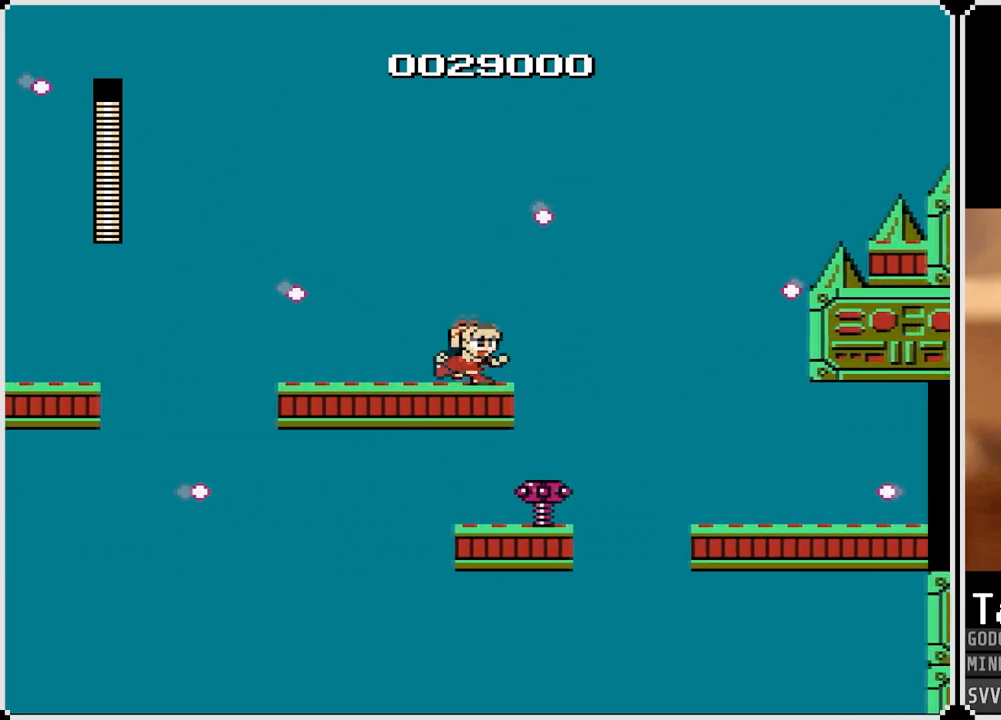
{"buttons": ["CROSS", "DPAD_RIGHT"], "left_stick": "center", "right_stick": "center", "events": [[83, "CROSS", "down"]]}
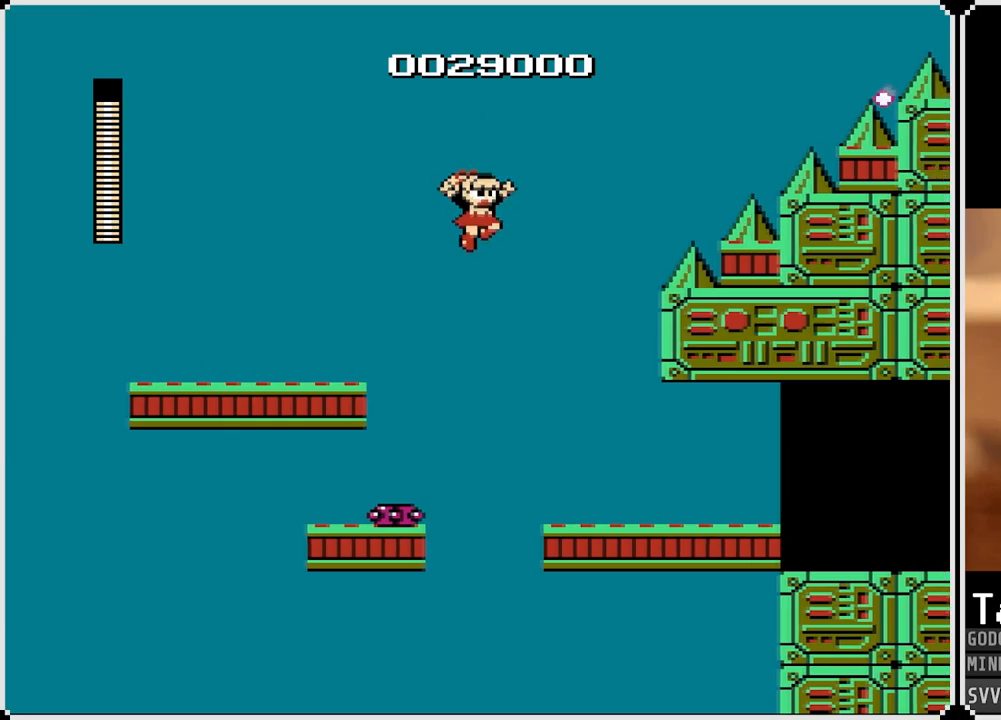
{"buttons": ["DPAD_RIGHT"], "left_stick": "center", "right_stick": "center", "events": [[17, "CROSS", "up"]]}
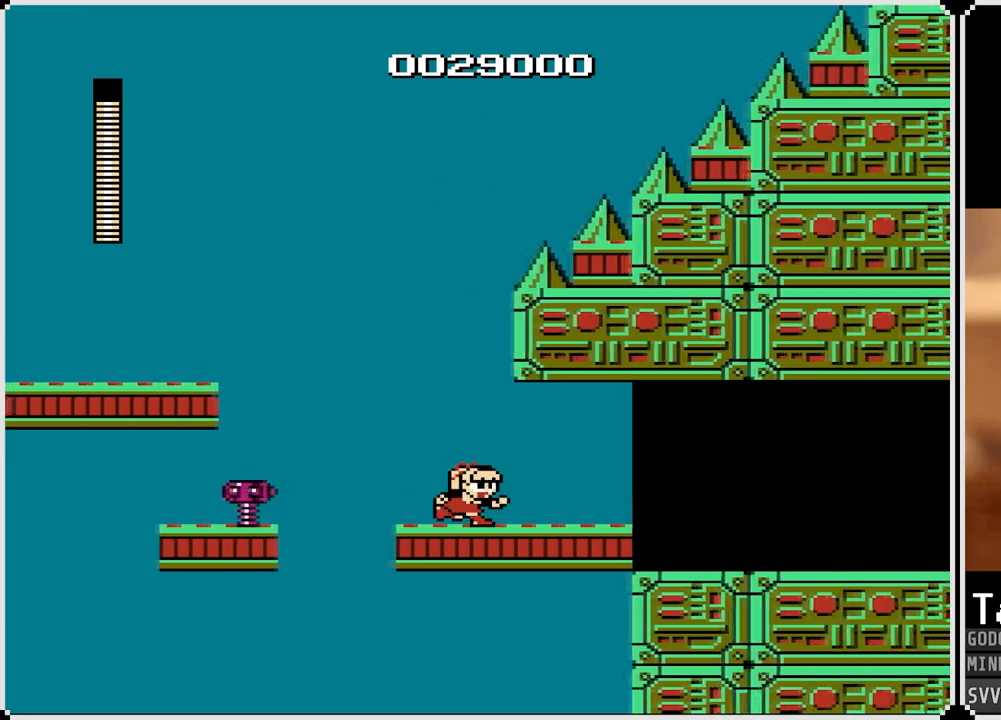
{"buttons": ["CROSS", "DPAD_RIGHT"], "left_stick": "center", "right_stick": "center", "events": [[17, "CROSS", "down"], [100, "CROSS", "up"], [450, "CROSS", "down"]]}
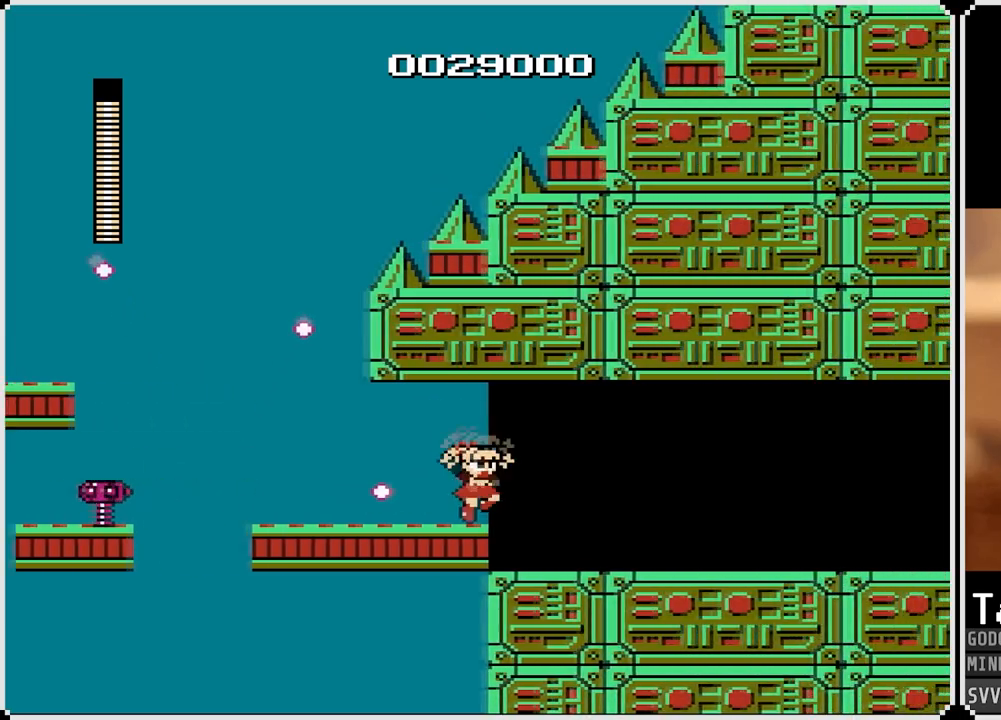
{"buttons": ["DPAD_RIGHT"], "left_stick": "center", "right_stick": "center", "events": [[17, "CROSS", "up"]]}
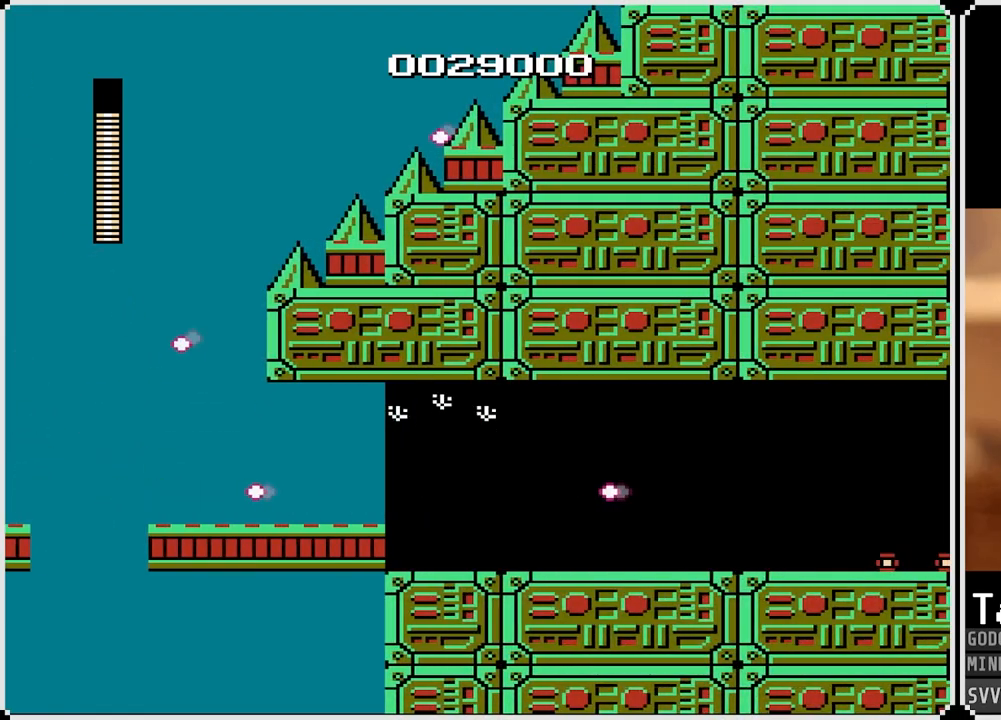
{"buttons": ["DPAD_RIGHT"], "left_stick": "center", "right_stick": "center", "events": []}
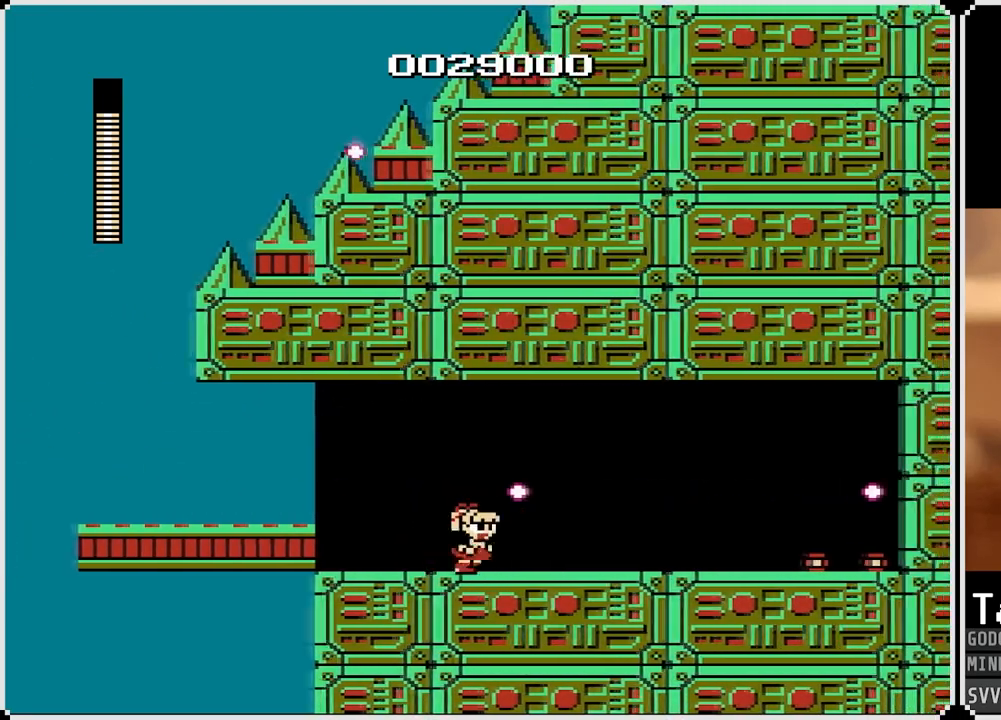
{"buttons": ["DPAD_RIGHT"], "left_stick": "center", "right_stick": "center", "events": []}
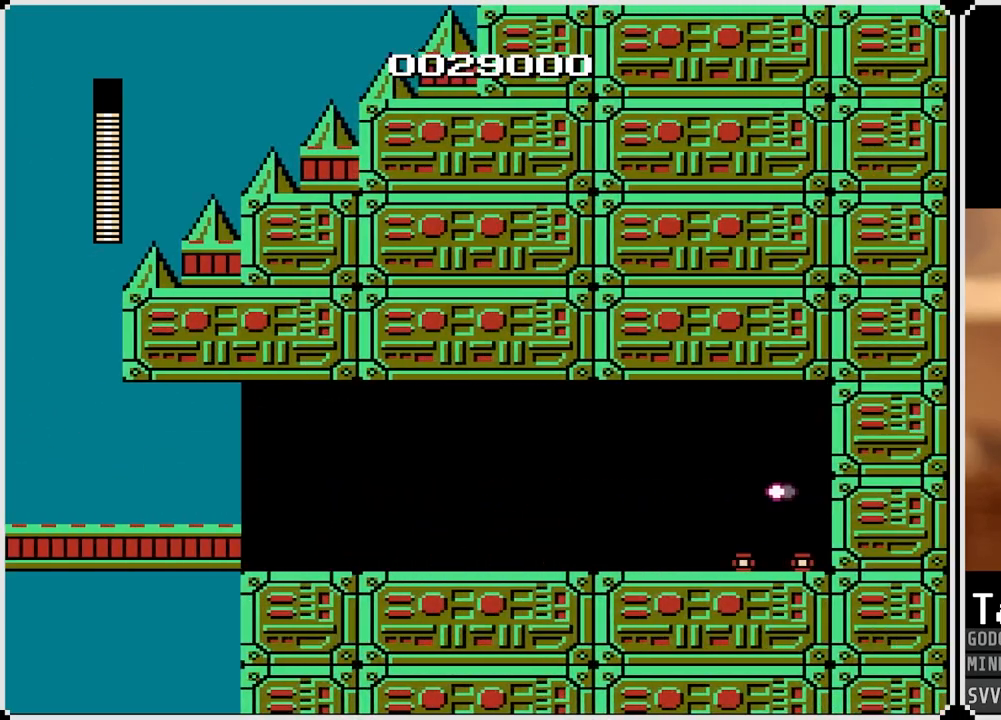
{"buttons": ["DPAD_RIGHT"], "left_stick": "center", "right_stick": "center", "events": []}
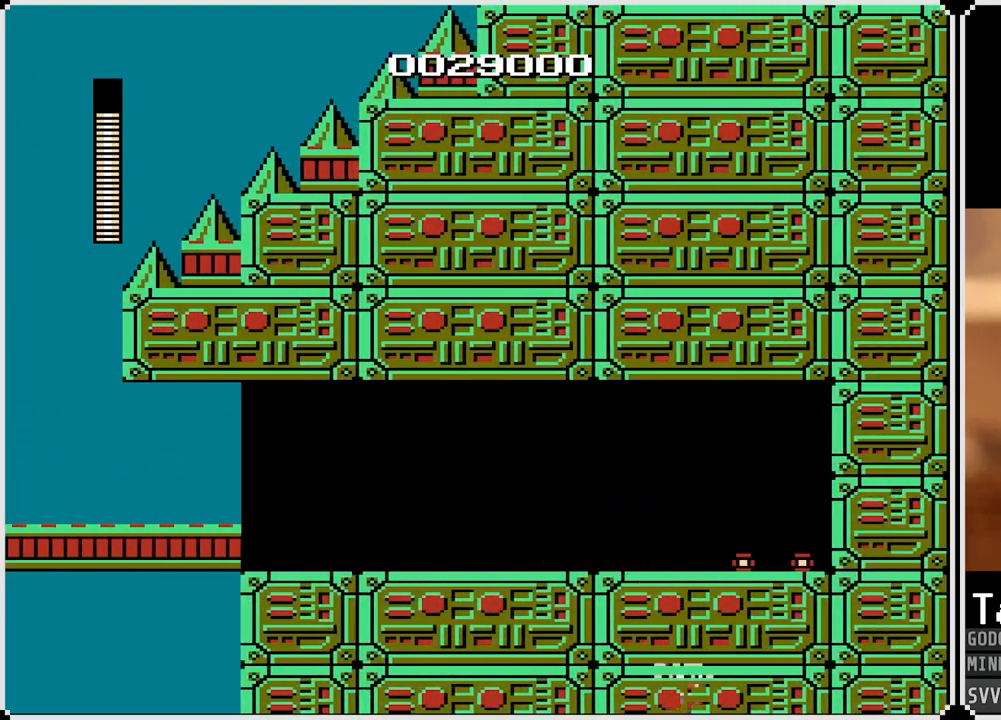
{"buttons": ["DPAD_RIGHT"], "left_stick": "center", "right_stick": "center", "events": []}
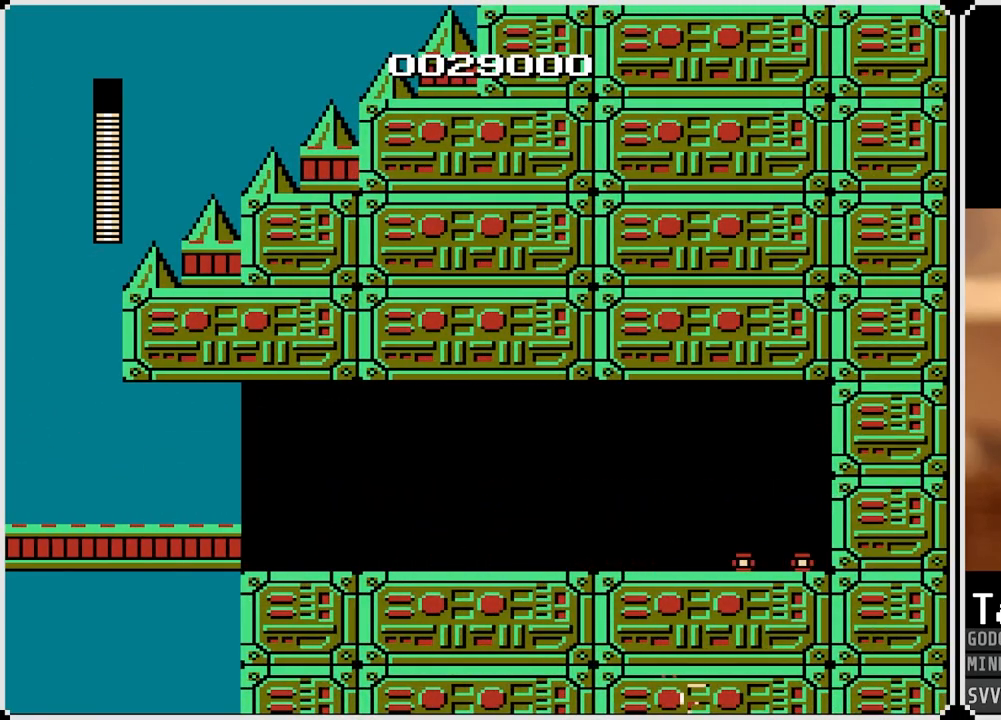
{"buttons": [], "left_stick": "center", "right_stick": "center", "events": [[83, "DPAD_RIGHT", "up"]]}
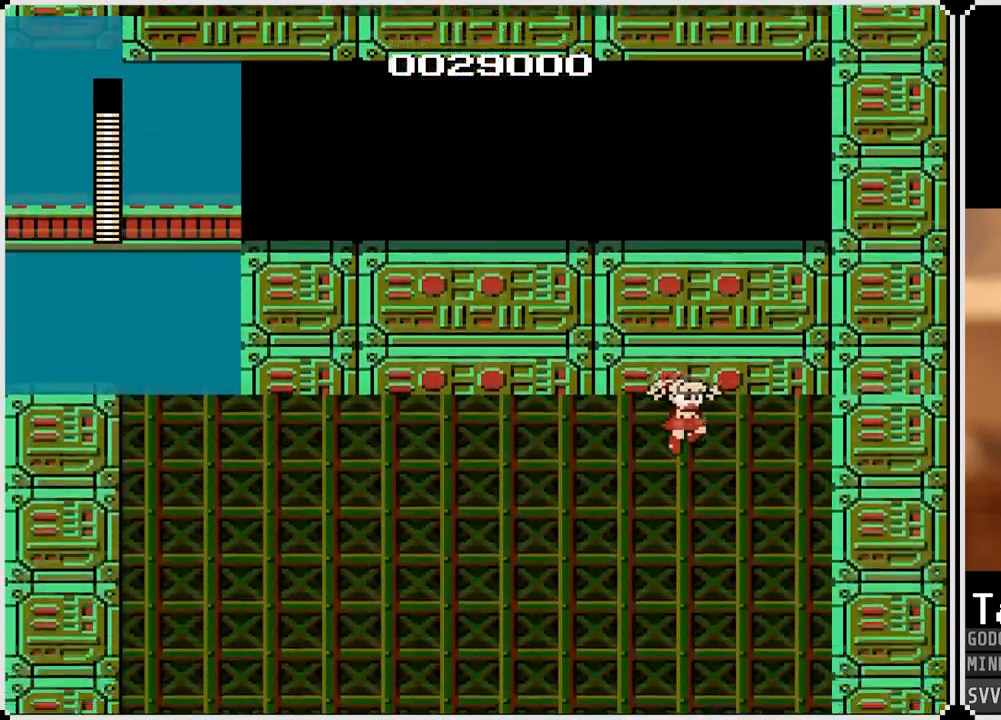
{"buttons": ["DPAD_RIGHT"], "left_stick": "center", "right_stick": "center", "events": [[283, "DPAD_RIGHT", "down"]]}
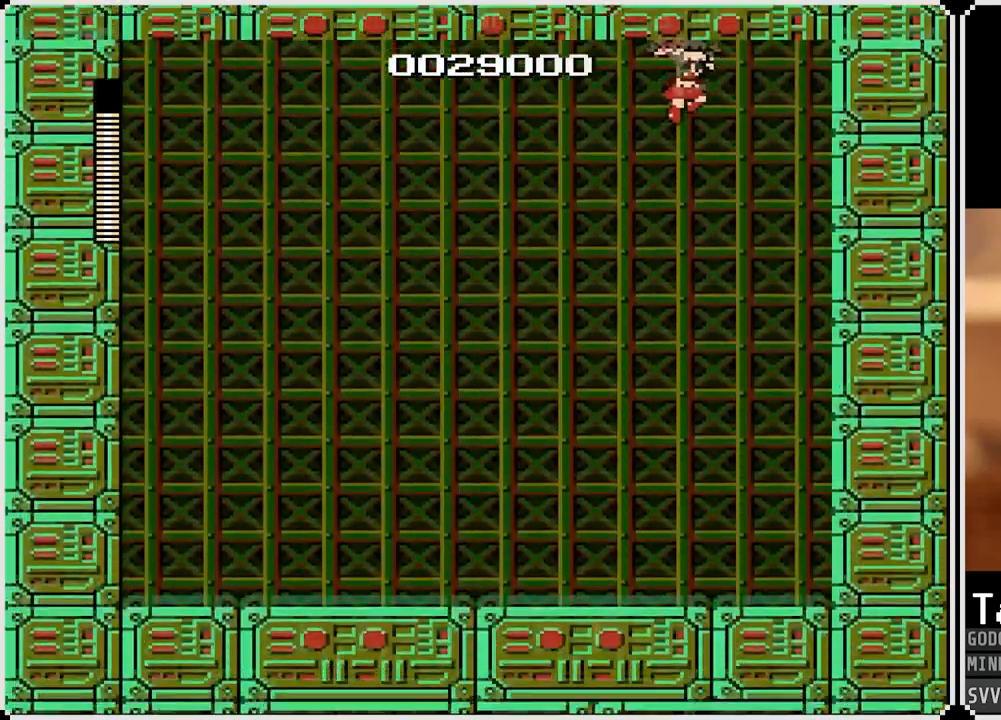
{"buttons": ["DPAD_RIGHT"], "left_stick": "center", "right_stick": "center", "events": []}
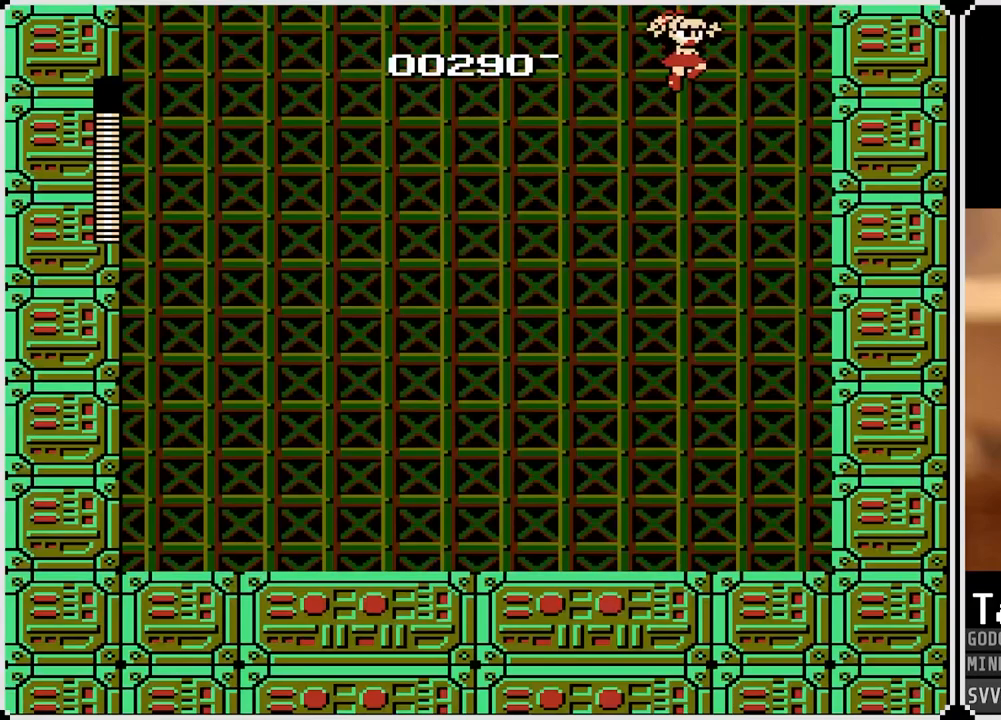
{"buttons": ["DPAD_RIGHT"], "left_stick": "center", "right_stick": "center", "events": []}
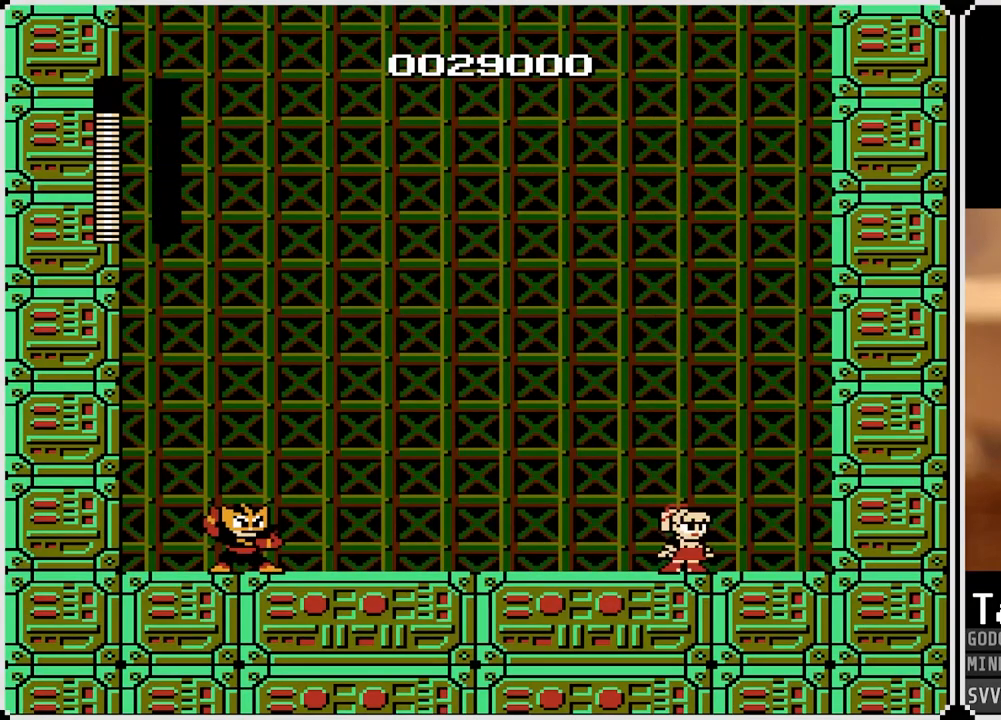
{"buttons": [], "left_stick": "center", "right_stick": "center", "events": [[100, "DPAD_RIGHT", "up"]]}
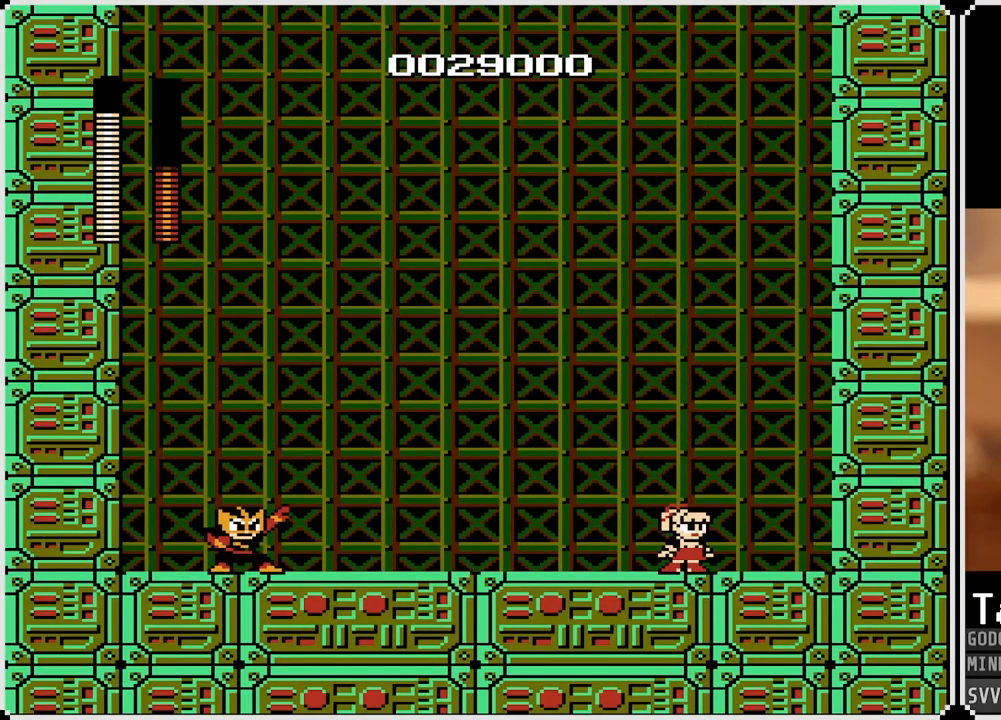
{"buttons": [], "left_stick": "center", "right_stick": "center", "events": []}
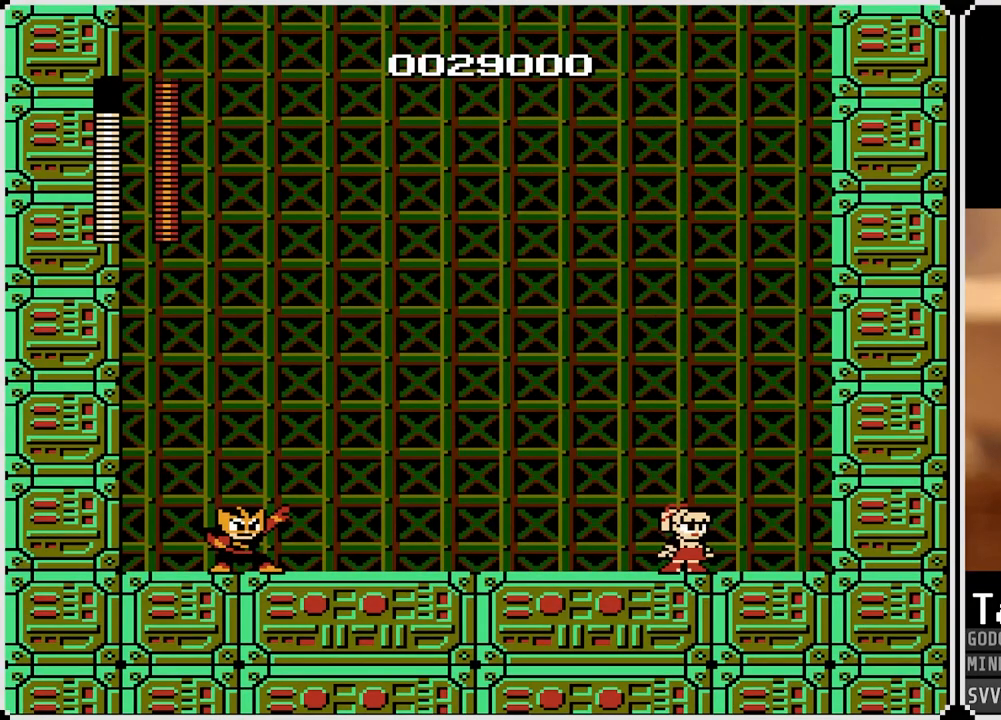
{"buttons": ["DPAD_RIGHT"], "left_stick": "center", "right_stick": "center", "events": [[350, "DPAD_RIGHT", "down"]]}
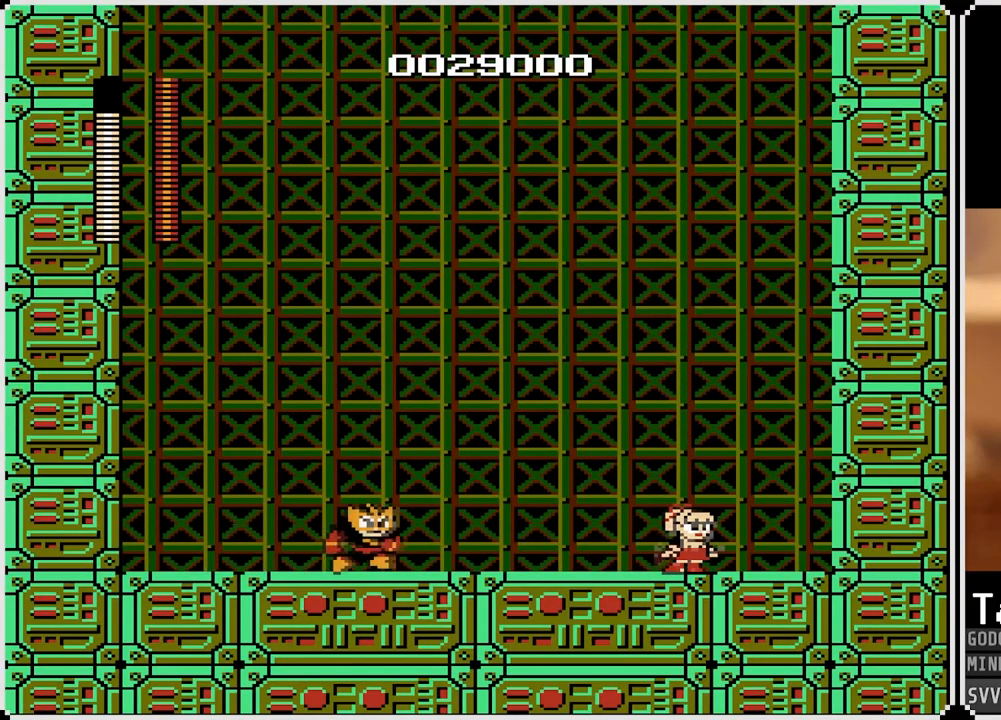
{"buttons": ["CROSS"], "left_stick": "center", "right_stick": "center", "events": [[117, "DPAD_RIGHT", "up"], [200, "DPAD_LEFT", "down"], [333, "DPAD_LEFT", "up"], [433, "CROSS", "down"]]}